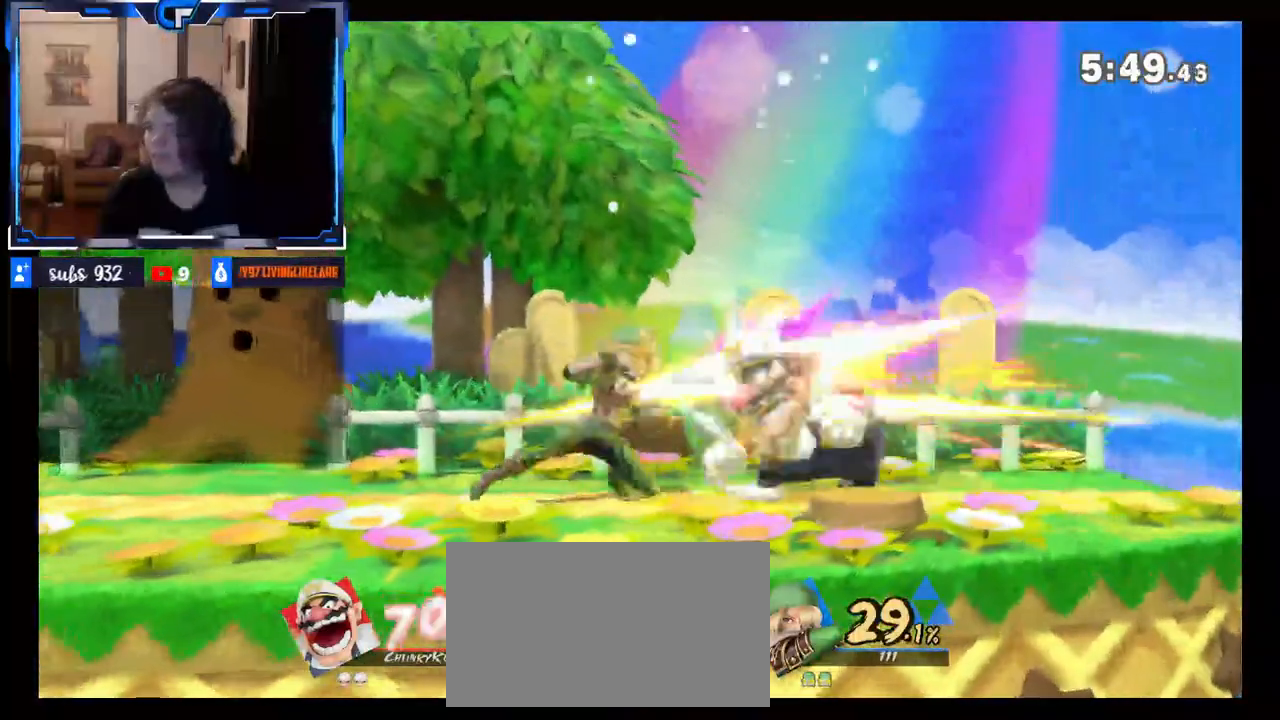
Gameplay with a controller (Nintendo layout); each line is a JSON object with the inputs held at the frame after it (dt_ms = milliseconds from this image to that frame). "events" lists button and stick changes between this image and that frame as [ms after this image, input, new state], when the widget could be followed in between. Not read: L3 R3.
{"dt_ms": 500, "buttons": [], "left_stick": "up-right", "right_stick": "center", "events": [[83, "left_stick", "right"], [183, "left_stick", "up-right"]]}
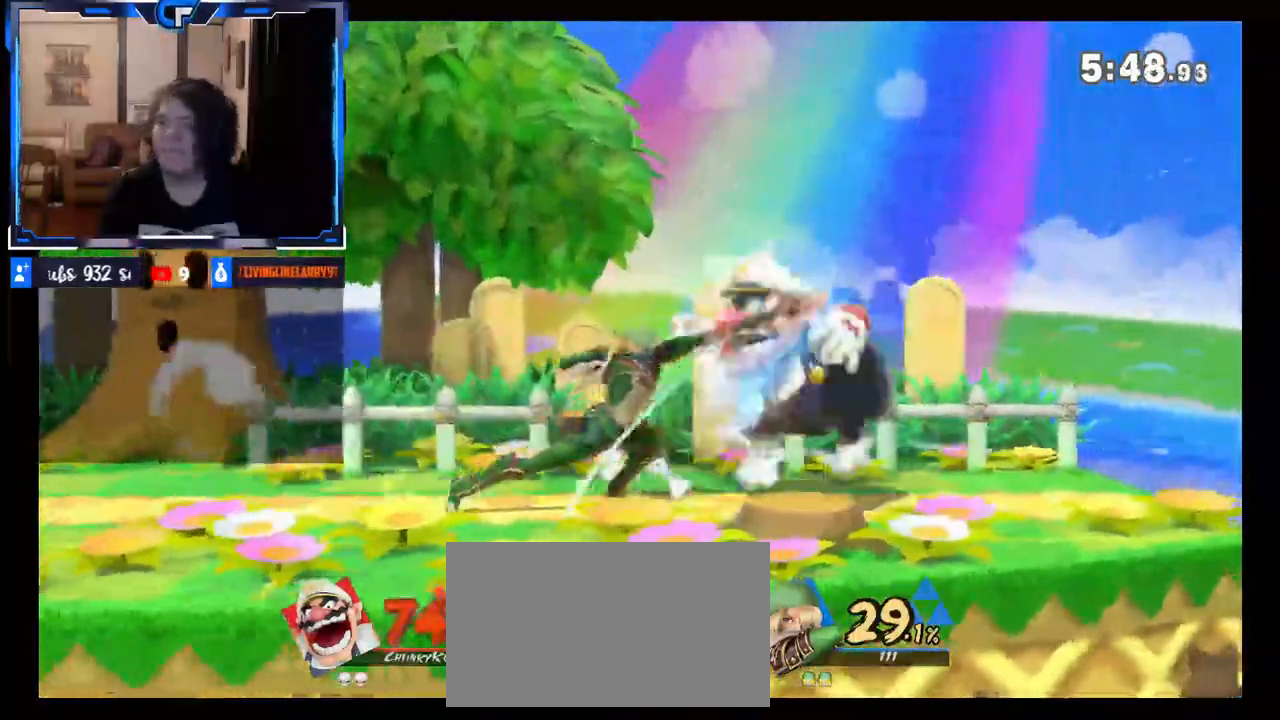
{"dt_ms": 500, "buttons": ["X"], "left_stick": "left", "right_stick": "center", "events": [[117, "left_stick", "center"], [333, "left_stick", "left"], [500, "X", "down"]]}
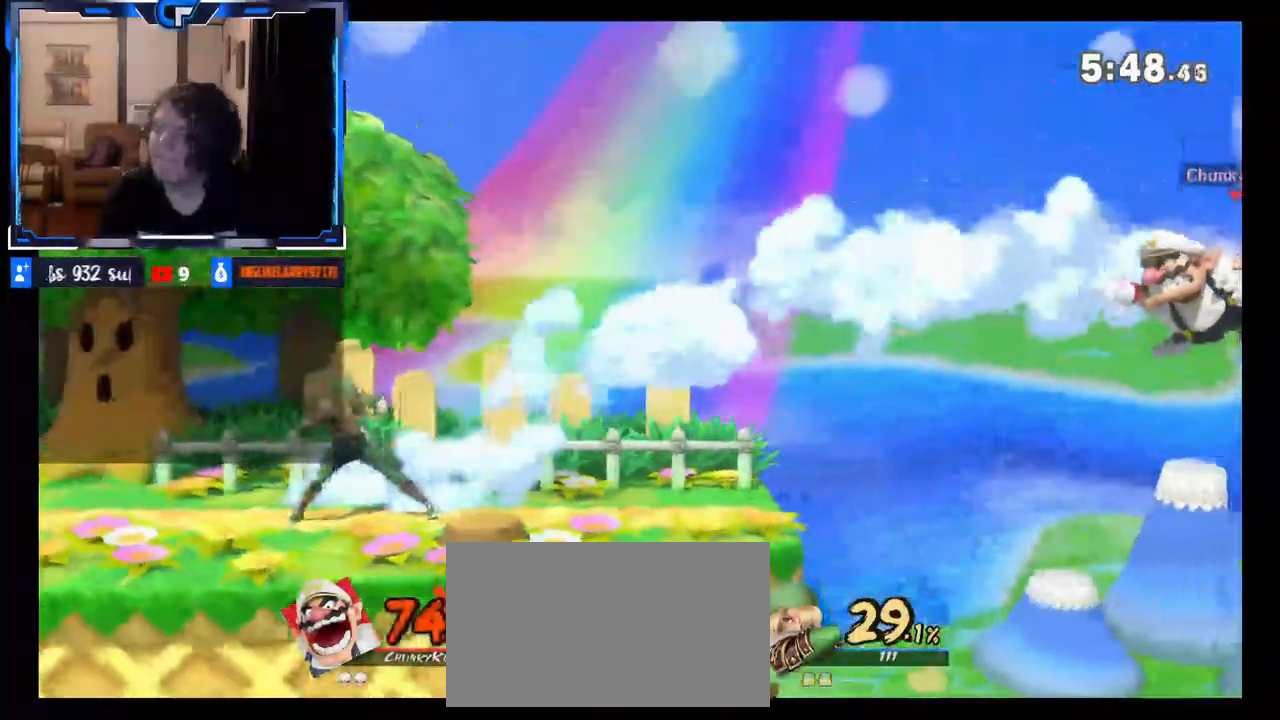
{"dt_ms": 500, "buttons": [], "left_stick": "left", "right_stick": "center", "events": [[183, "X", "up"], [333, "B", "down"], [417, "B", "up"]]}
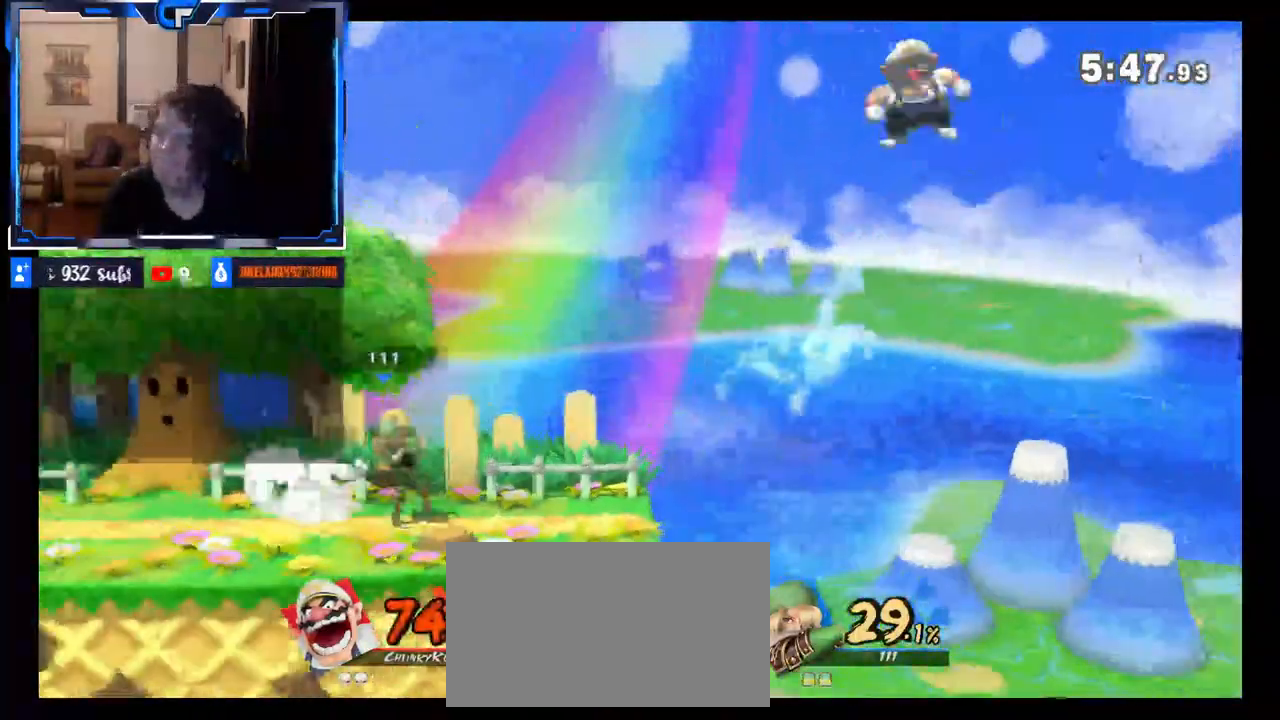
{"dt_ms": 500, "buttons": [], "left_stick": "left", "right_stick": "center", "events": [[300, "A", "down"], [467, "A", "up"]]}
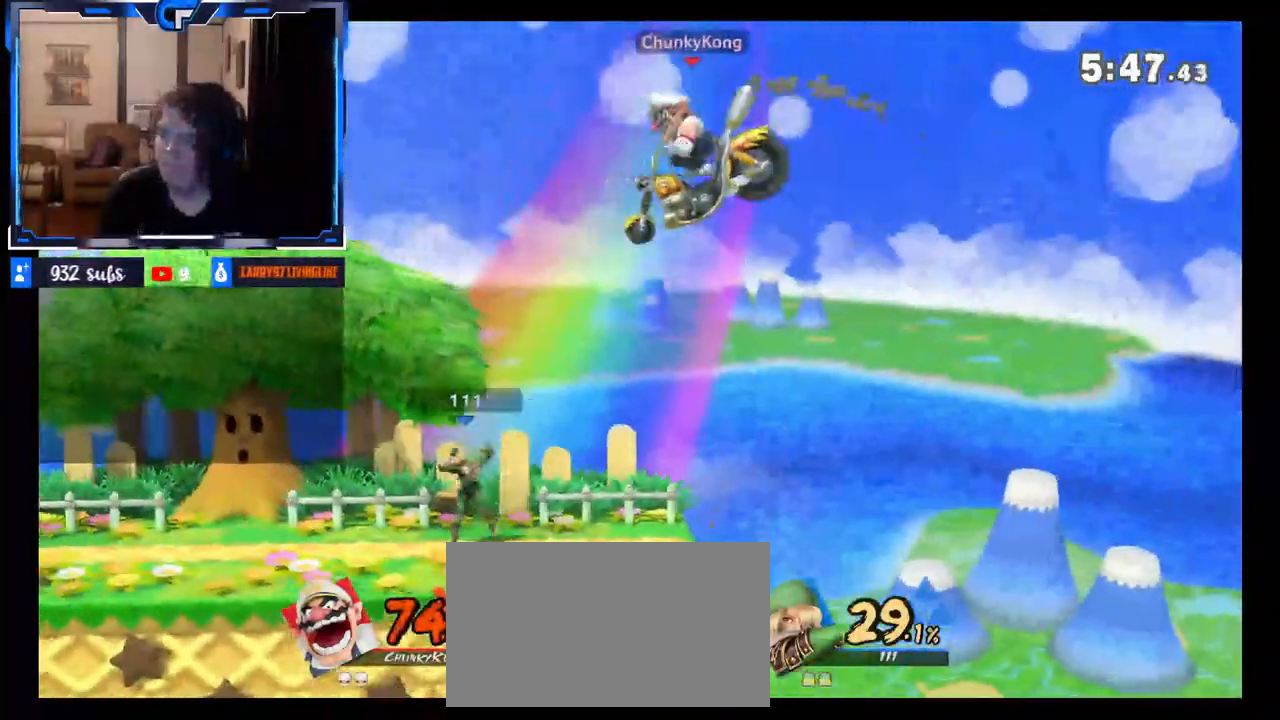
{"dt_ms": 500, "buttons": [], "left_stick": "right", "right_stick": "down", "events": [[267, "right_stick", "down"], [350, "left_stick", "up"], [400, "left_stick", "right"]]}
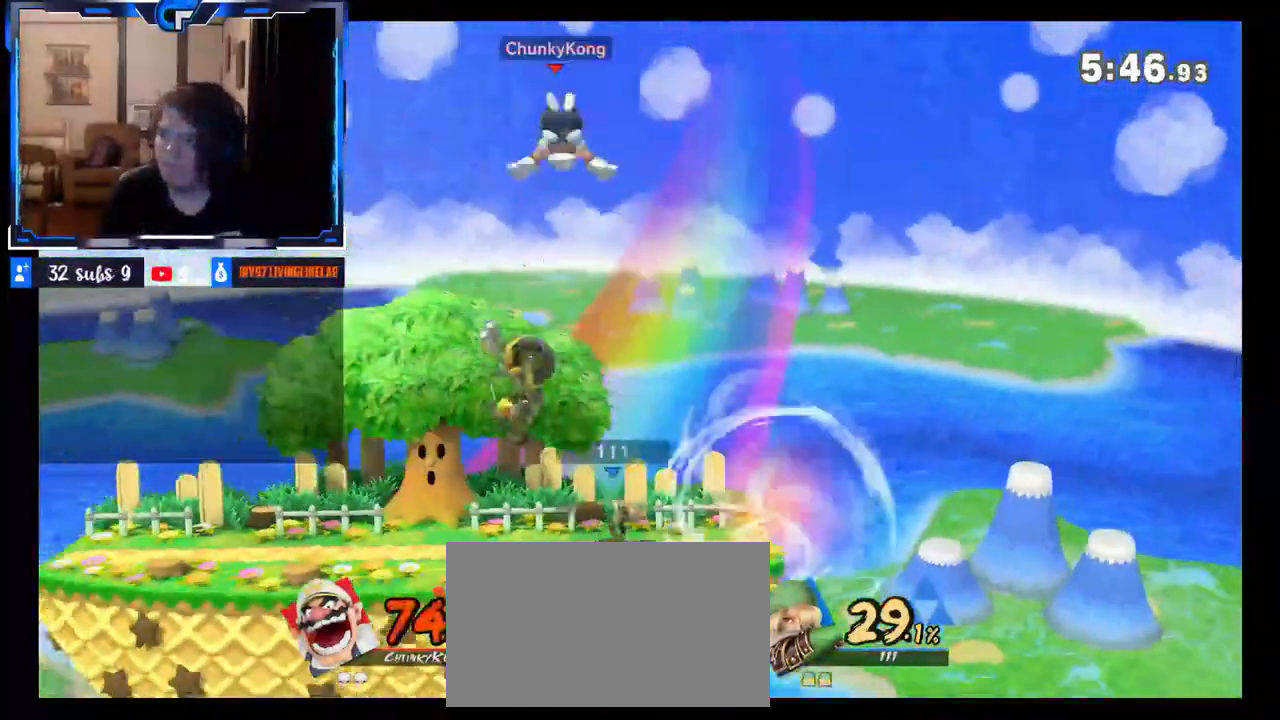
{"dt_ms": 1000, "buttons": [], "left_stick": "right", "right_stick": "right"}
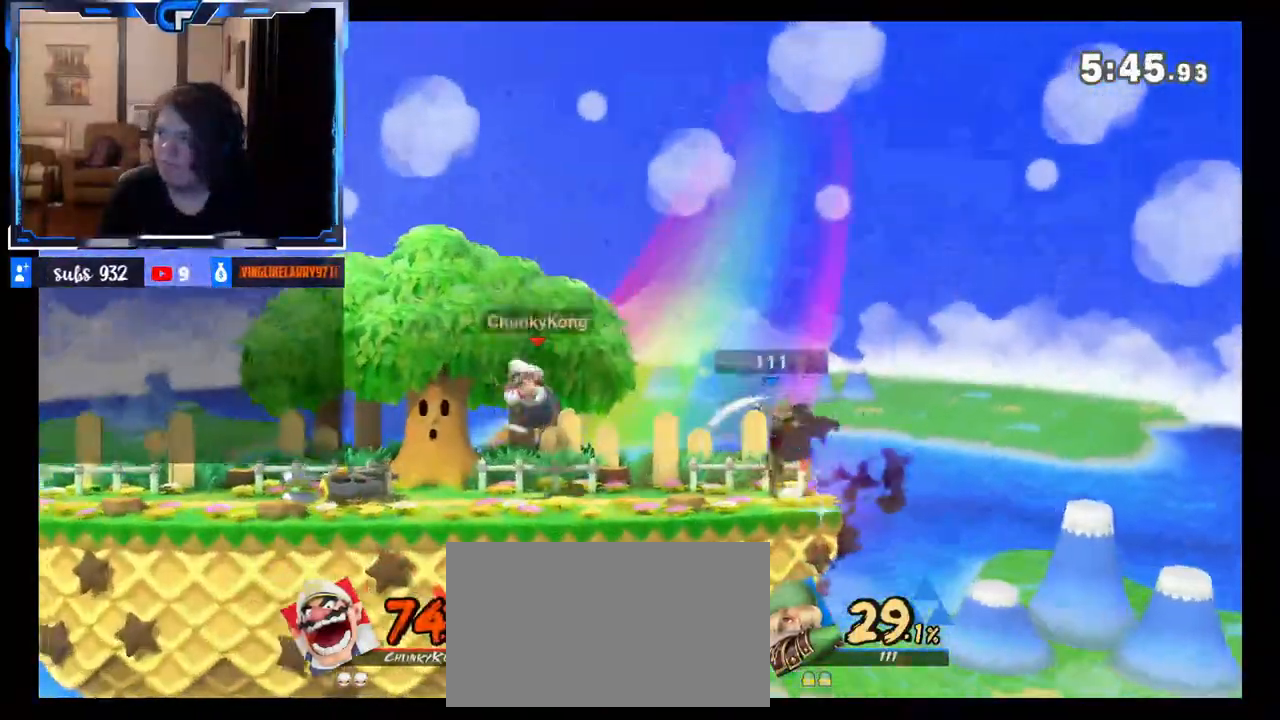
{"dt_ms": 500, "buttons": [], "left_stick": "left", "right_stick": "center", "events": [[100, "right_stick", "center"], [150, "left_stick", "center"], [283, "left_stick", "left"], [333, "DPAD_LEFT", "down"], [383, "DPAD_LEFT", "up"]]}
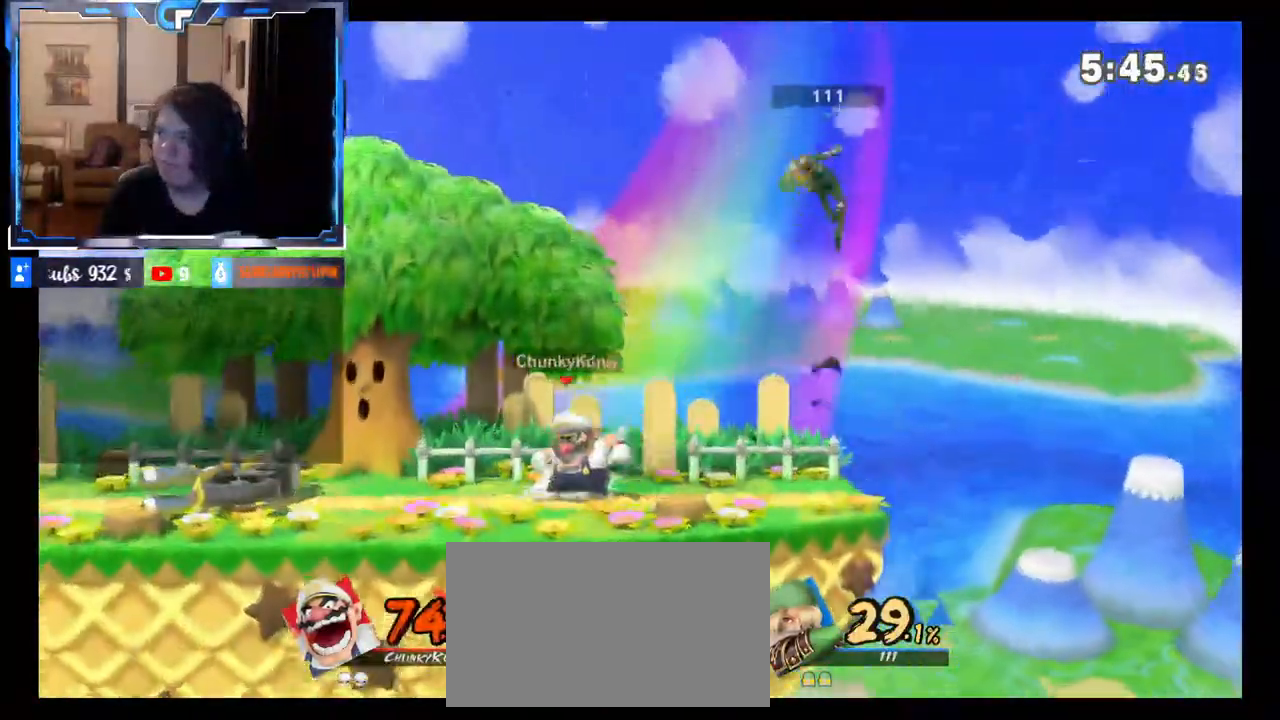
{"dt_ms": 500, "buttons": [], "left_stick": "right", "right_stick": "center", "events": [[250, "left_stick", "center"], [317, "A", "down"], [367, "A", "up"], [483, "left_stick", "right"]]}
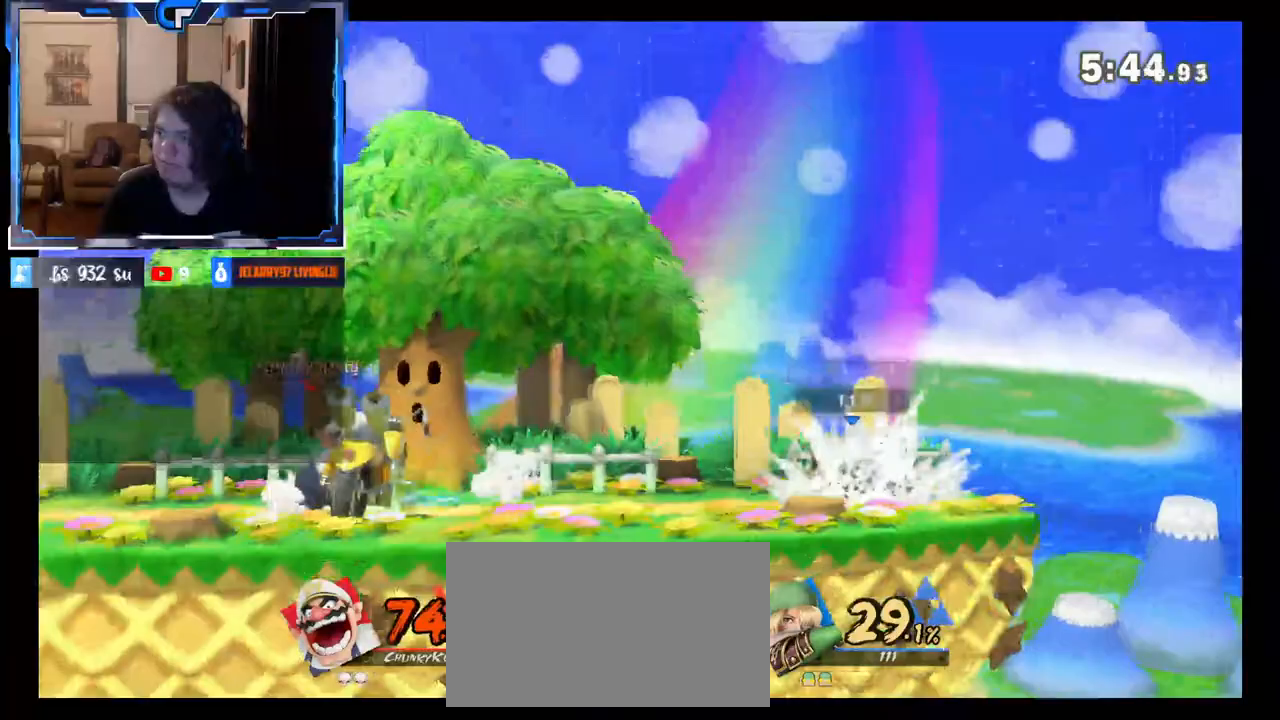
{"dt_ms": 500, "buttons": [], "left_stick": "center", "right_stick": "center", "events": [[17, "A", "down"], [100, "A", "up"], [183, "left_stick", "center"], [350, "DPAD_UP", "down"], [433, "DPAD_UP", "up"]]}
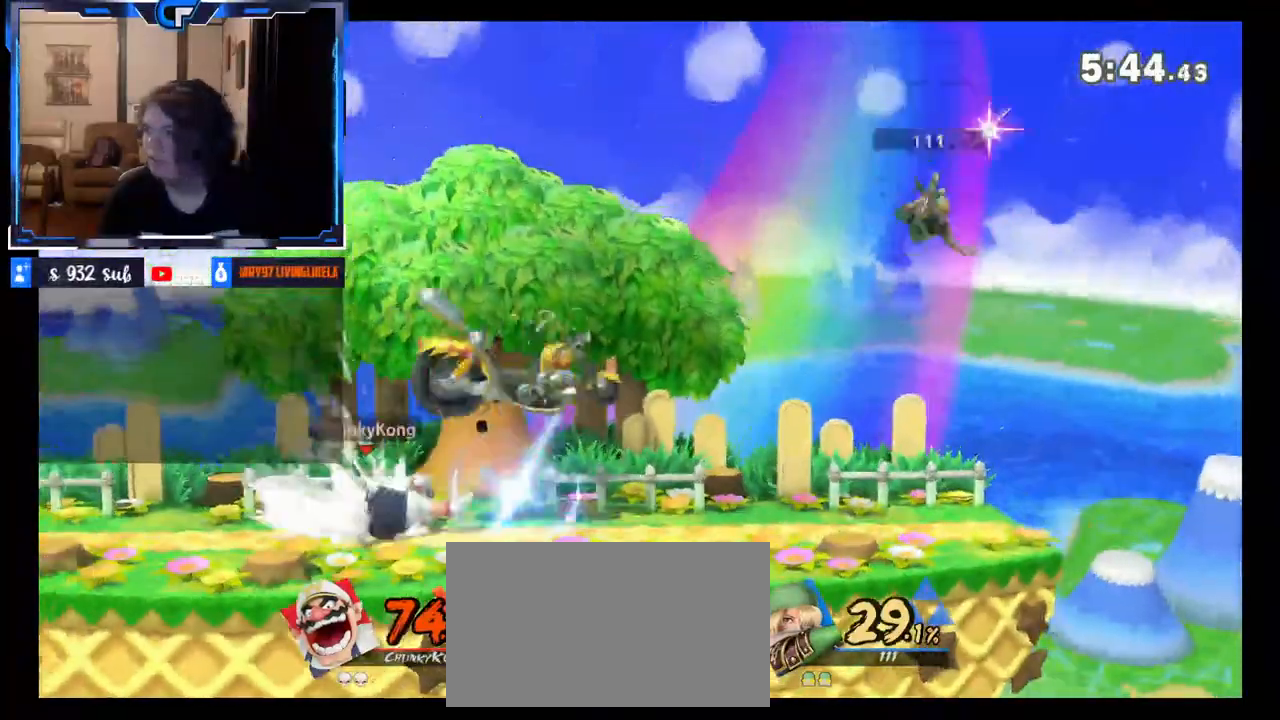
{"dt_ms": 500, "buttons": [], "left_stick": "left", "right_stick": "center", "events": [[33, "left_stick", "right"], [283, "R1", "down"], [333, "R1", "up"], [367, "left_stick", "center"], [483, "left_stick", "left"]]}
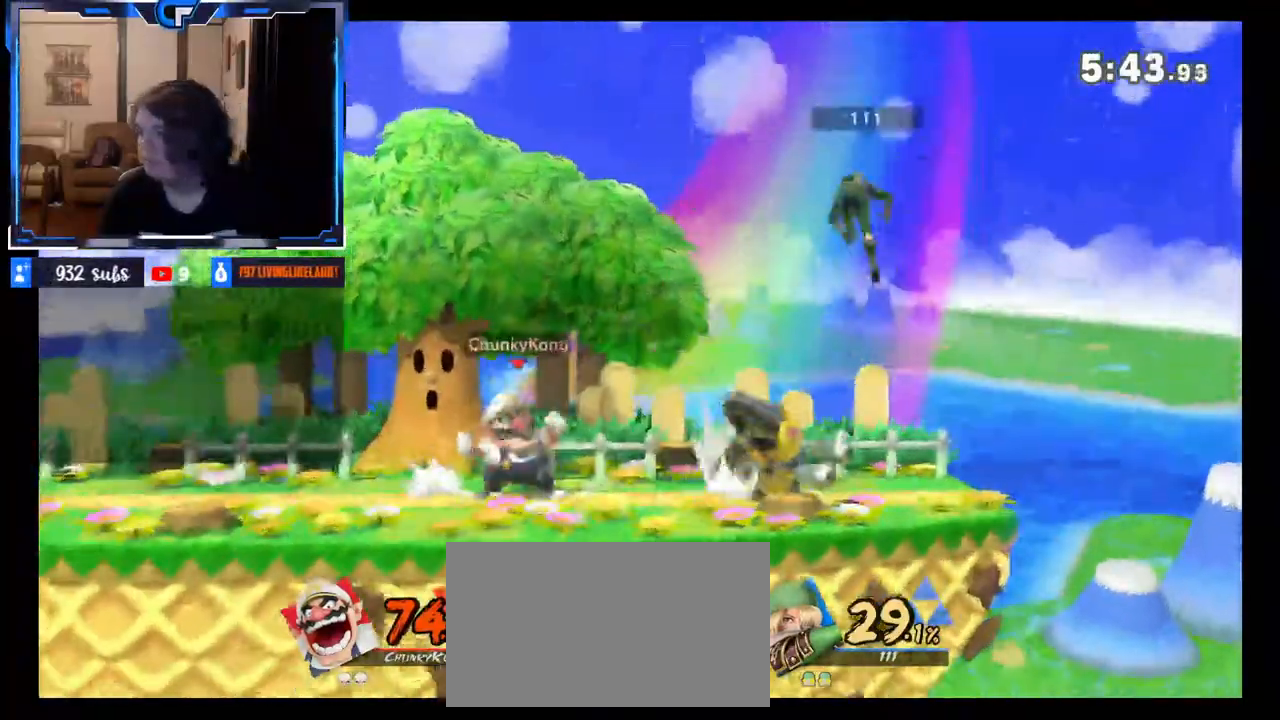
{"dt_ms": 500, "buttons": [], "left_stick": "center", "right_stick": "center", "events": [[83, "left_stick", "center"], [133, "left_stick", "right"], [183, "X", "down"], [233, "X", "up"], [300, "left_stick", "center"], [350, "left_stick", "right"], [450, "left_stick", "center"]]}
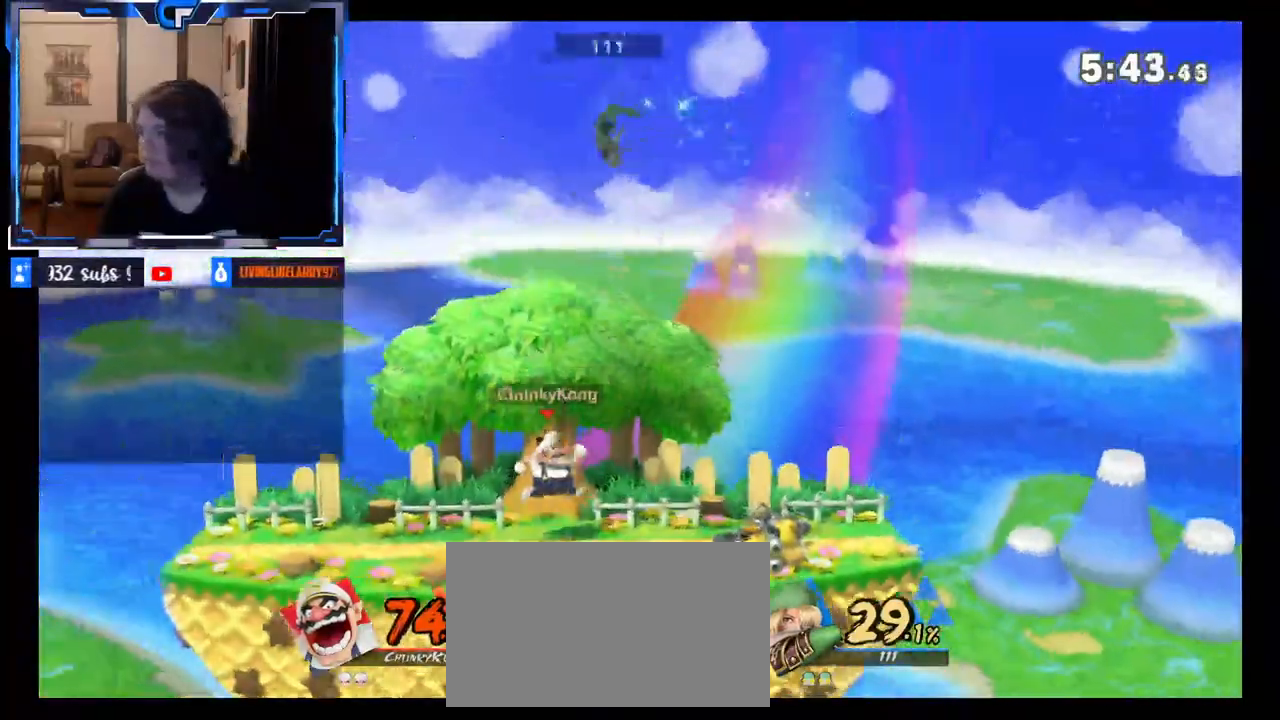
{"dt_ms": 500, "buttons": ["A"], "left_stick": "center", "right_stick": "center", "events": [[17, "A", "down"], [67, "left_stick", "down-right"], [117, "A", "up"], [217, "left_stick", "center"], [283, "left_stick", "right"], [400, "left_stick", "center"], [450, "A", "down"]]}
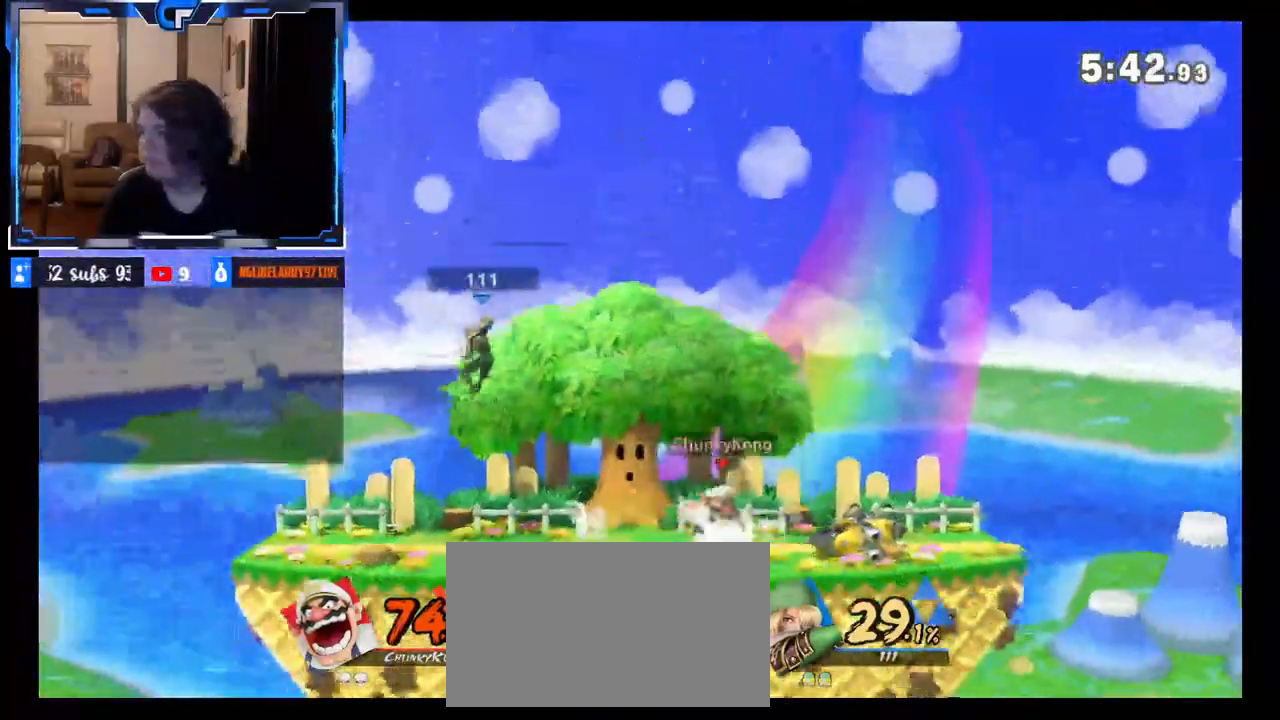
{"dt_ms": 500, "buttons": [], "left_stick": "center", "right_stick": "center", "events": [[33, "A", "up"], [100, "left_stick", "left"], [150, "A", "down"], [250, "A", "up"], [500, "left_stick", "center"]]}
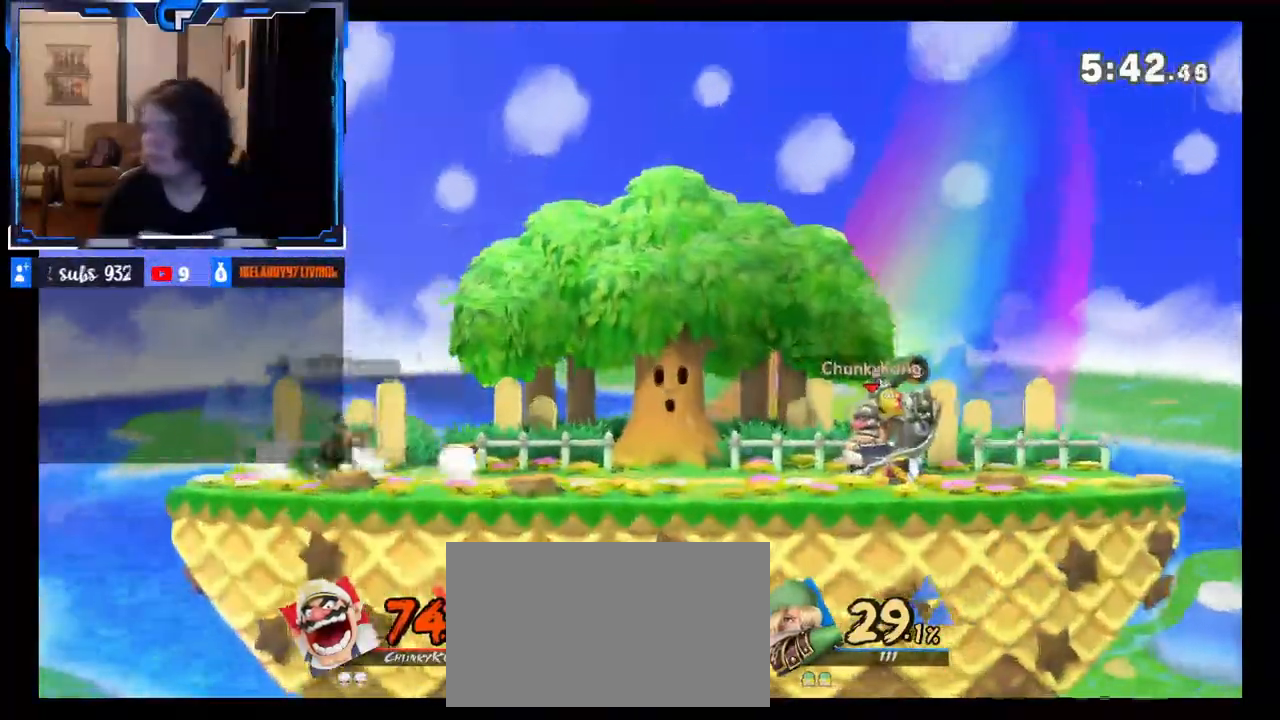
{"dt_ms": 500, "buttons": [], "left_stick": "left", "right_stick": "center", "events": [[200, "left_stick", "right"], [350, "left_stick", "center"], [467, "left_stick", "left"]]}
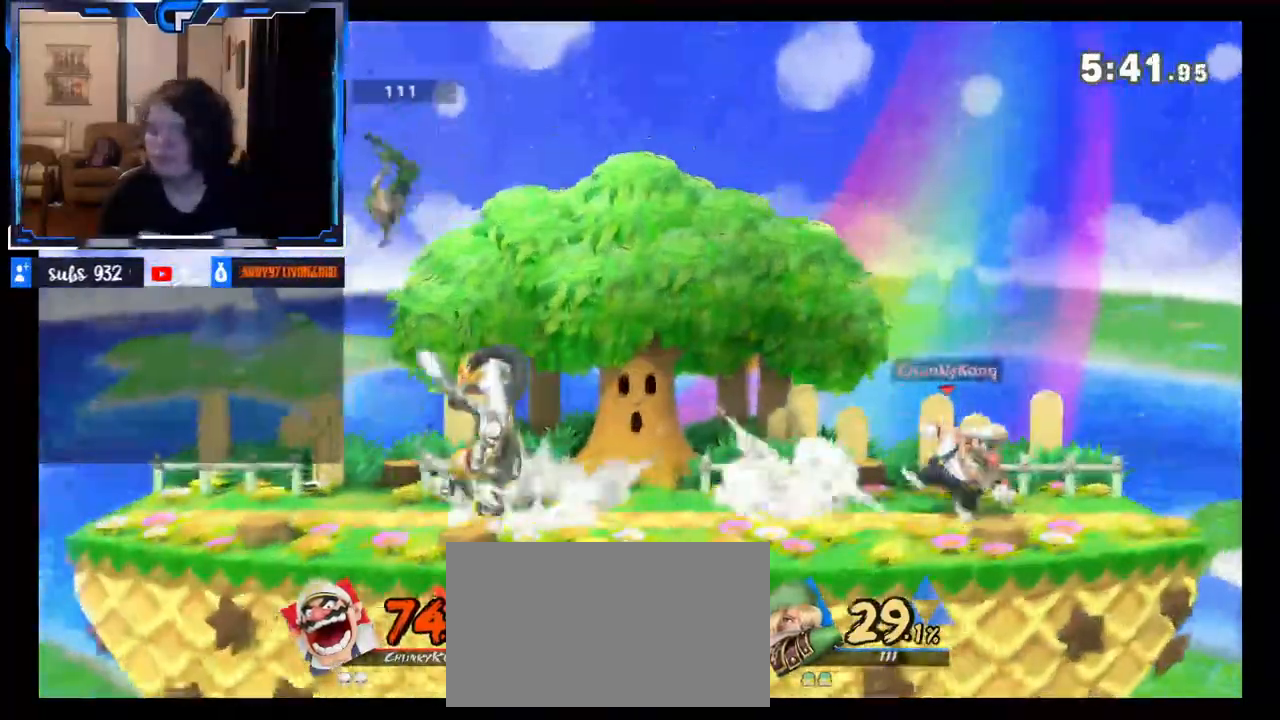
{"dt_ms": 500, "buttons": [], "left_stick": "center", "right_stick": "center", "events": [[17, "X", "down"], [67, "X", "up"], [100, "left_stick", "center"], [183, "left_stick", "right"], [317, "right_stick", "up"], [350, "left_stick", "down"], [417, "right_stick", "center"], [467, "left_stick", "center"]]}
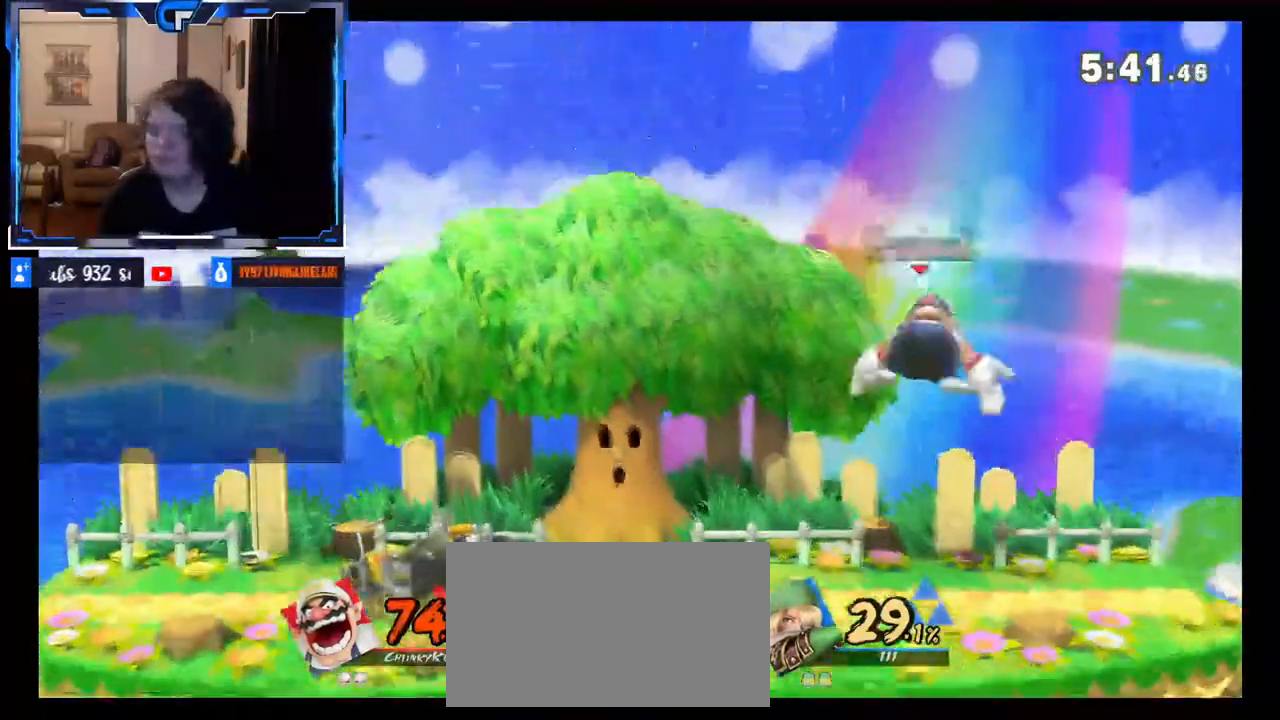
{"dt_ms": 500, "buttons": [], "left_stick": "left", "right_stick": "center", "events": [[267, "left_stick", "left"]]}
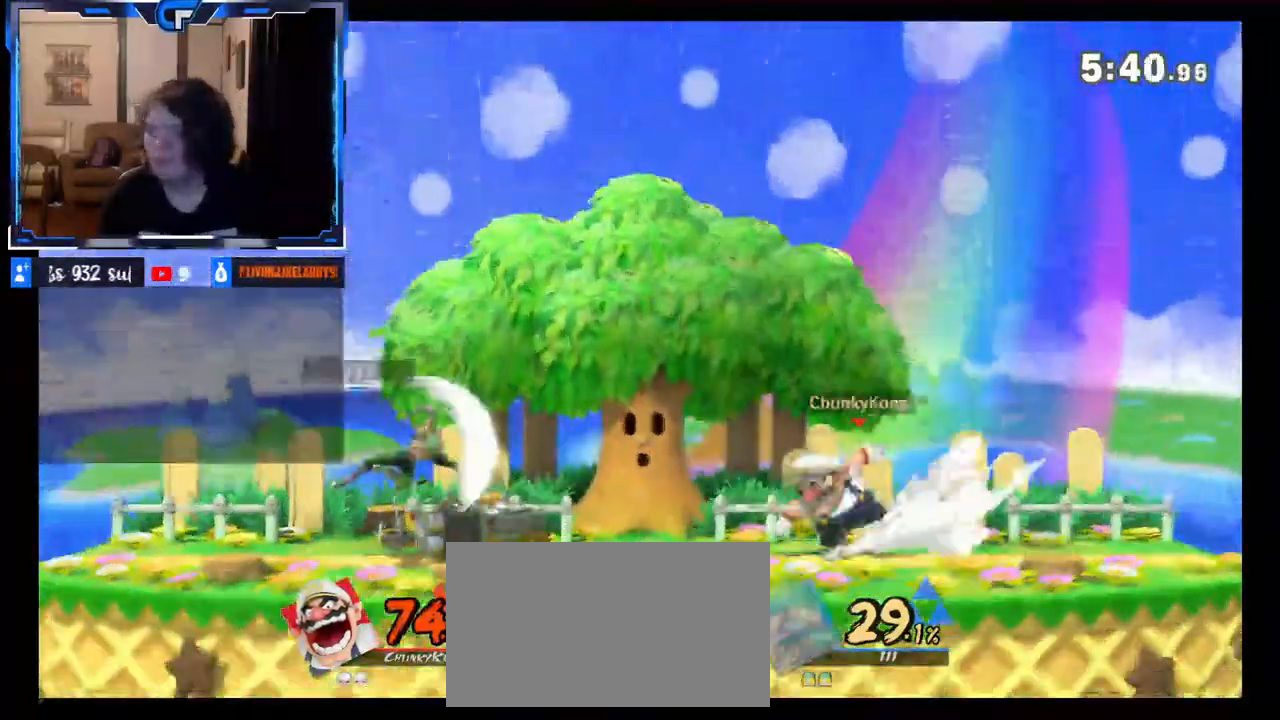
{"dt_ms": 500, "buttons": [], "left_stick": "center", "right_stick": "center", "events": [[100, "left_stick", "center"], [233, "left_stick", "left"], [333, "left_stick", "center"], [383, "A", "down"], [467, "A", "up"]]}
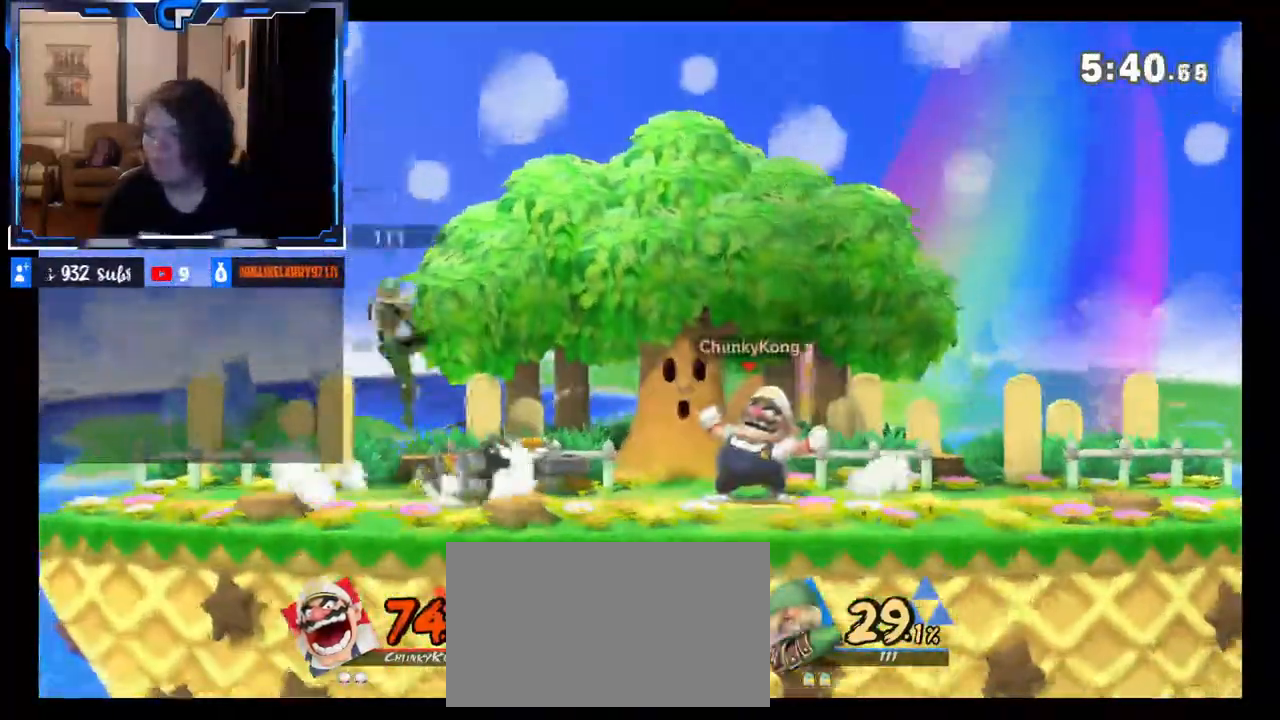
{"dt_ms": 500, "buttons": [], "left_stick": "left", "right_stick": "center", "events": [[483, "left_stick", "left"]]}
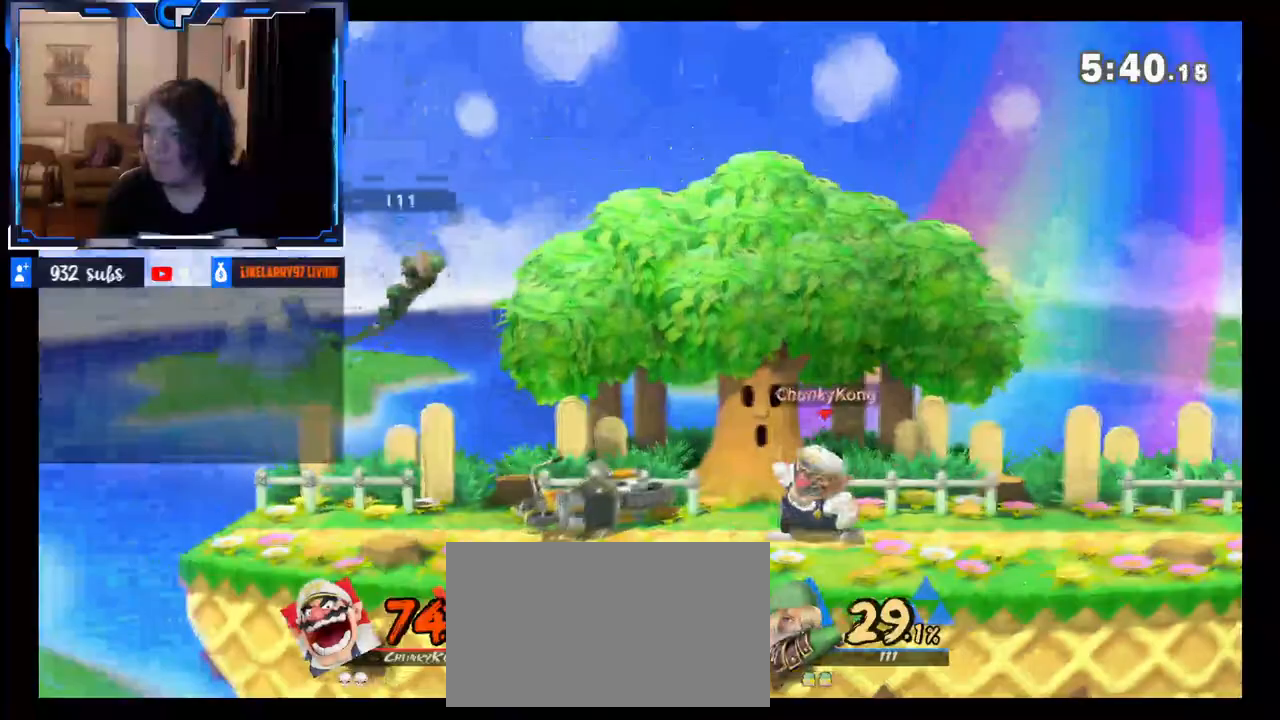
{"dt_ms": 500, "buttons": [], "left_stick": "up", "right_stick": "center", "events": [[83, "left_stick", "center"], [167, "A", "down"], [250, "A", "up"], [333, "left_stick", "up"], [400, "A", "down"], [500, "A", "up"]]}
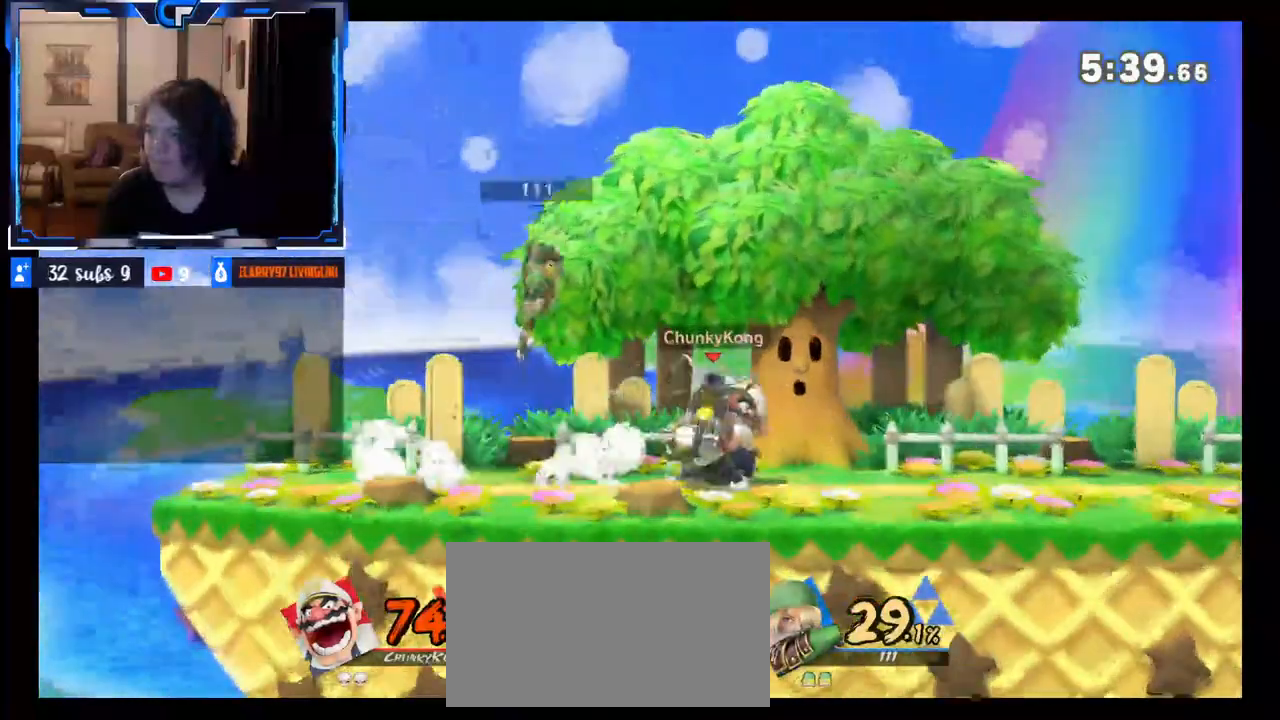
{"dt_ms": 500, "buttons": [], "left_stick": "left", "right_stick": "center", "events": [[17, "A", "down"], [33, "A", "up"], [50, "left_stick", "center"], [467, "left_stick", "left"]]}
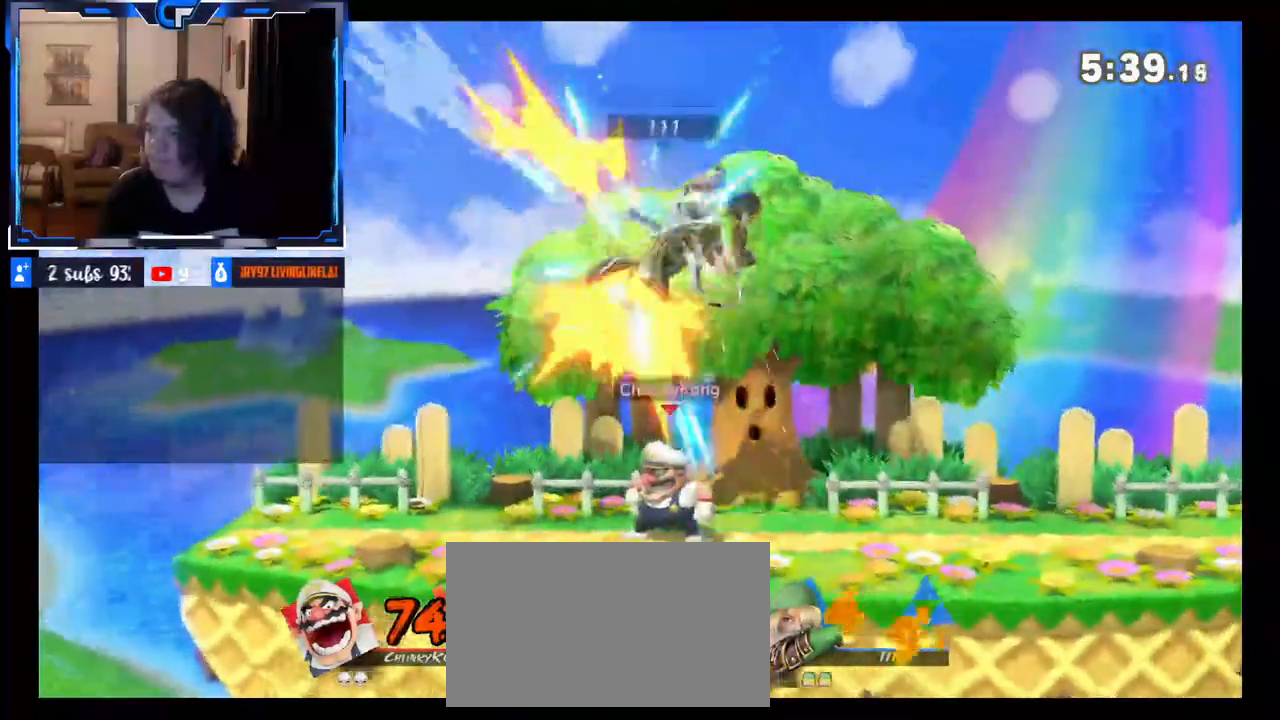
{"dt_ms": 500, "buttons": ["A", "X"], "left_stick": "left", "right_stick": "center", "events": [[217, "X", "down"], [300, "X", "up"], [383, "X", "down"], [467, "A", "down"]]}
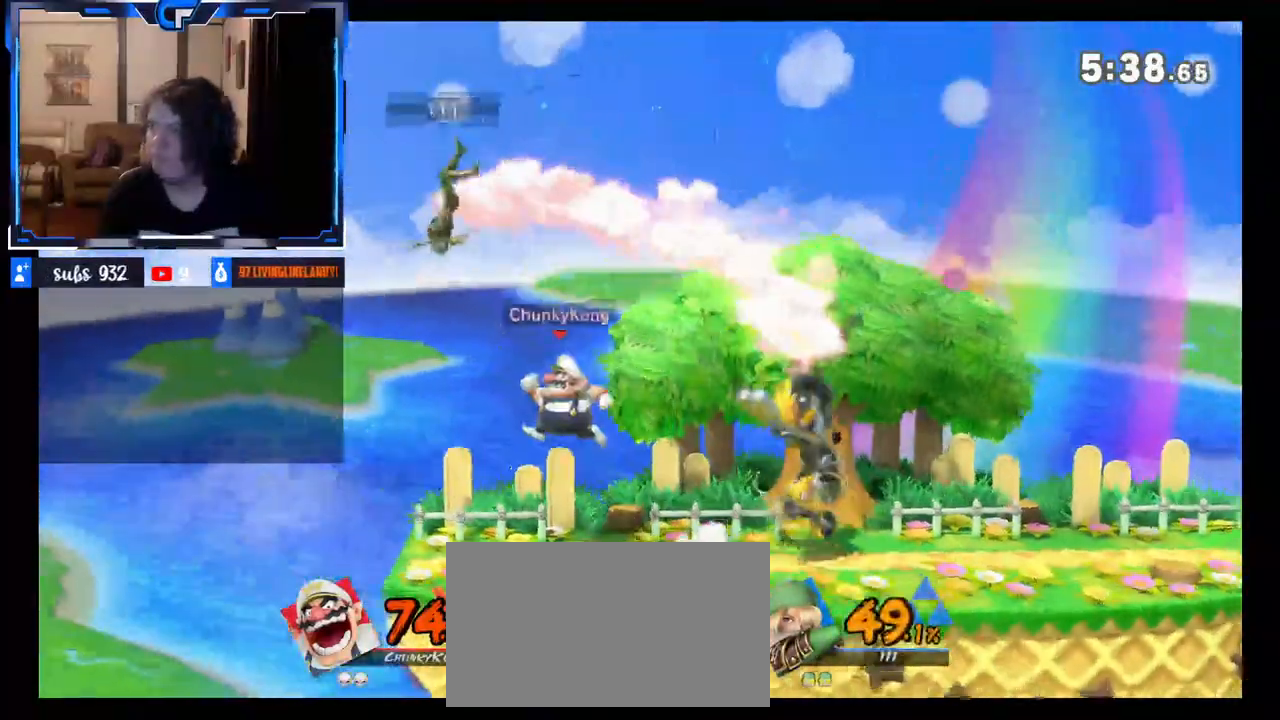
{"dt_ms": 500, "buttons": [], "left_stick": "left", "right_stick": "center", "events": [[83, "X", "up"], [133, "A", "up"]]}
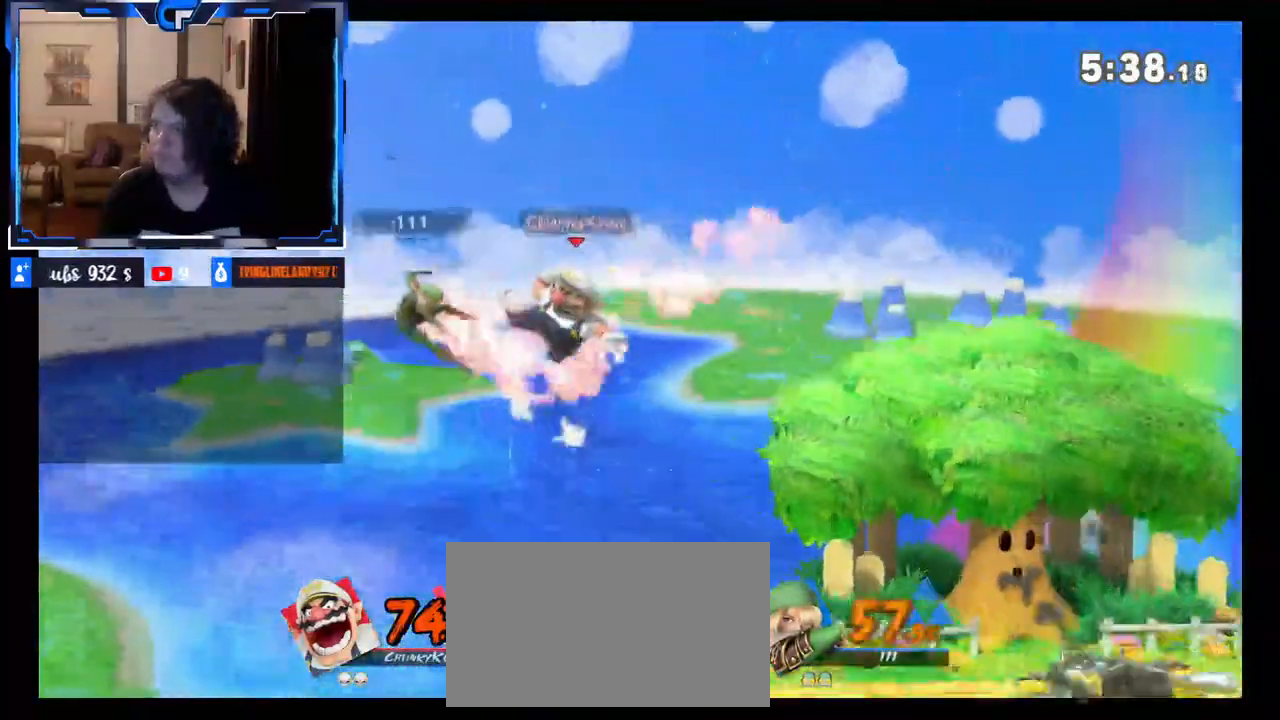
{"dt_ms": 500, "buttons": ["L1", "DPAD_LEFT"], "left_stick": "down", "right_stick": "center", "events": [[317, "DPAD_LEFT", "down"], [317, "left_stick", "down"], [333, "B", "down"], [450, "B", "up"], [450, "L1", "down"]]}
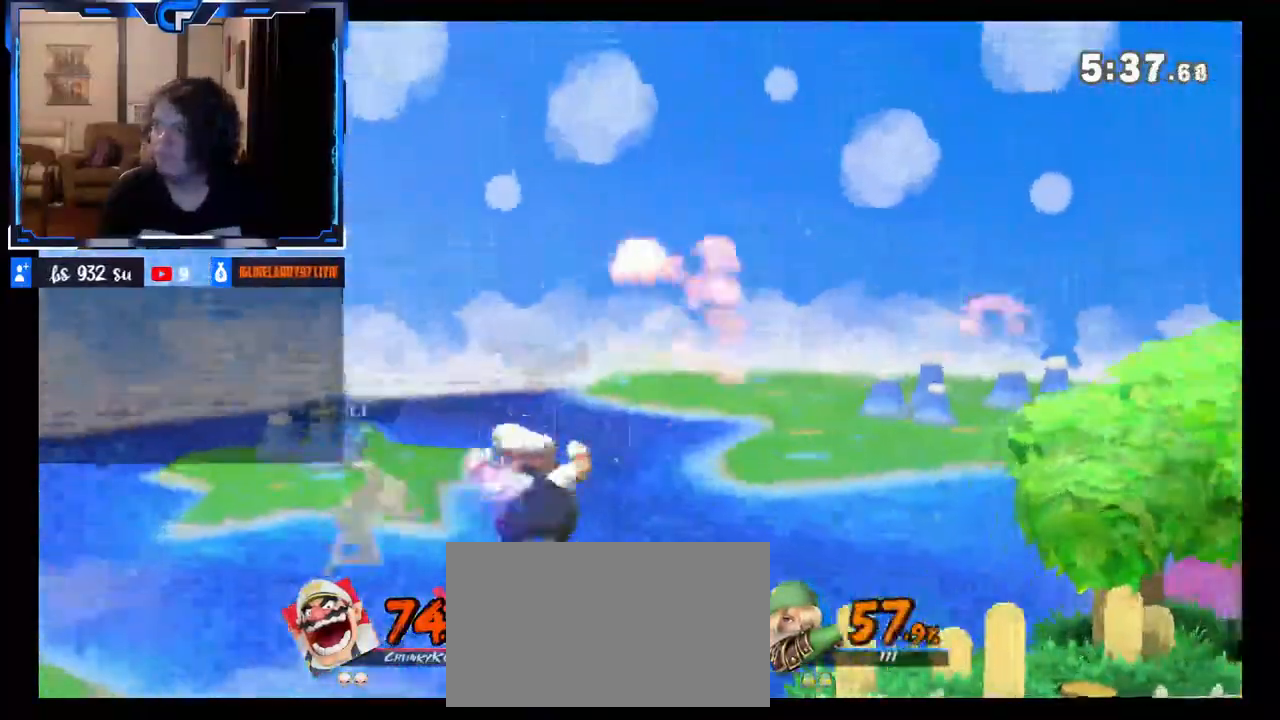
{"dt_ms": 500, "buttons": [], "left_stick": "right", "right_stick": "center", "events": [[33, "L1", "up"], [150, "DPAD_LEFT", "up"], [267, "left_stick", "right"]]}
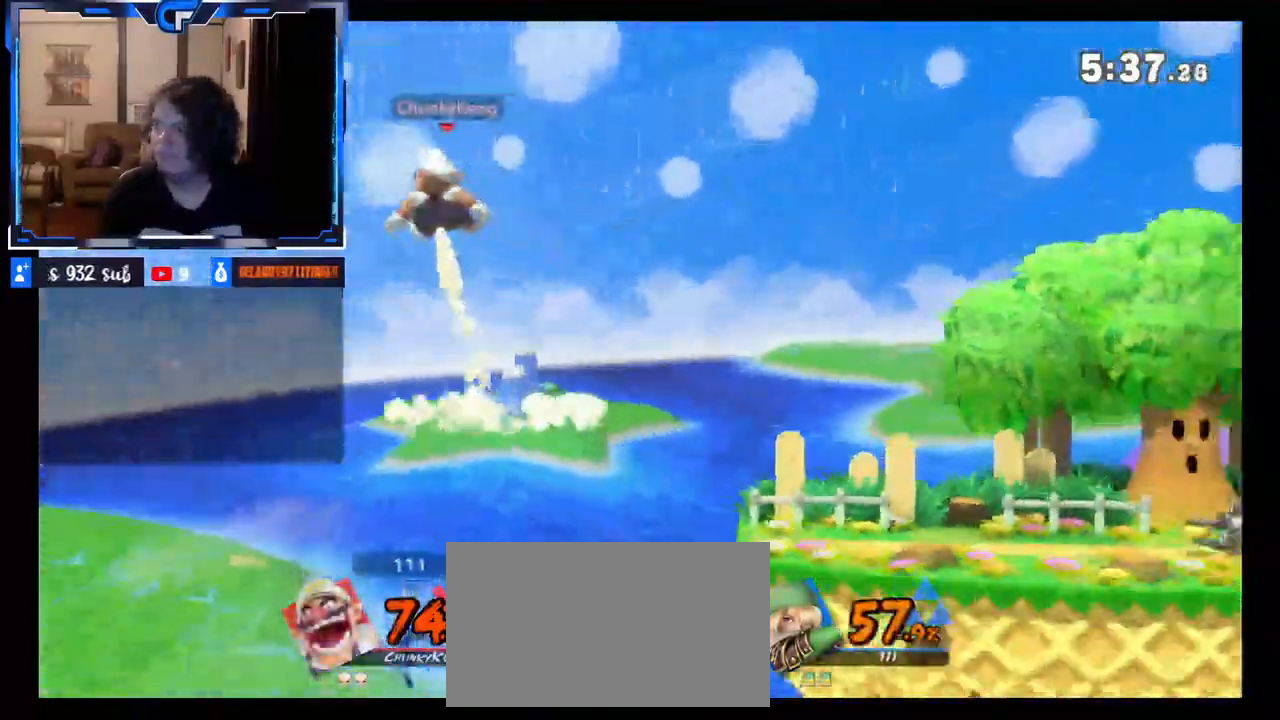
{"dt_ms": 500, "buttons": [], "left_stick": "right", "right_stick": "center", "events": []}
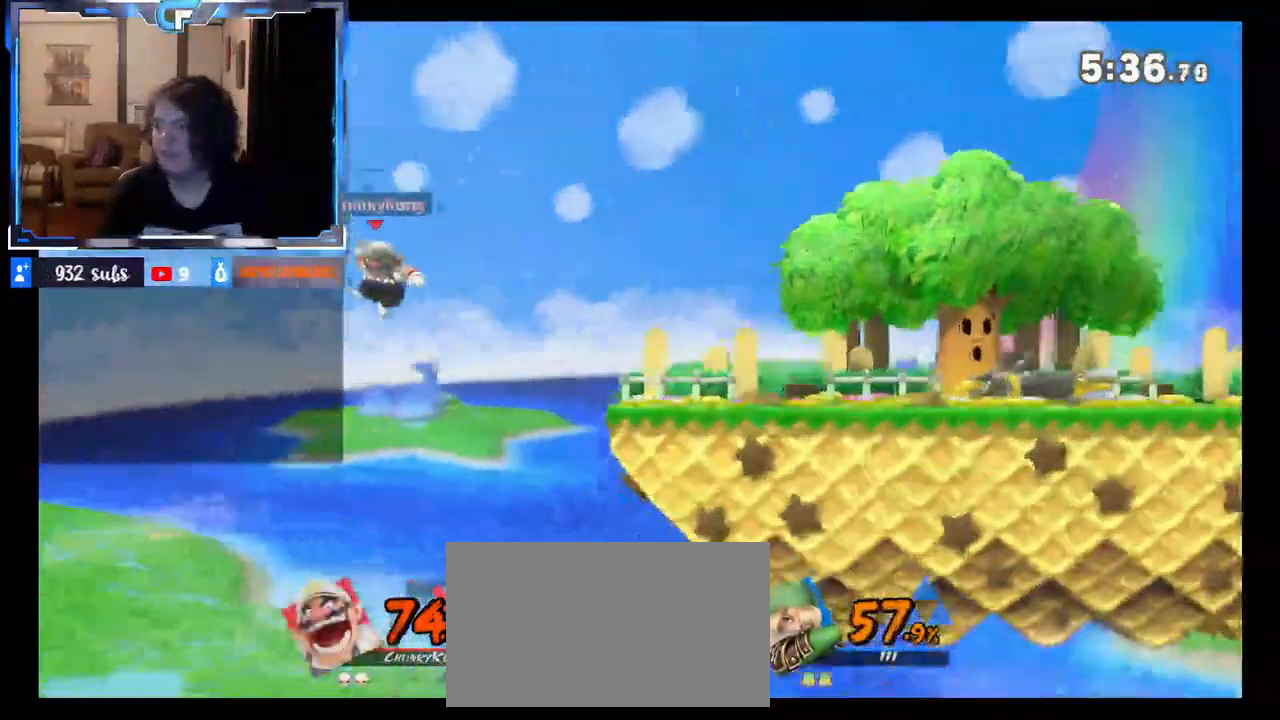
{"dt_ms": 500, "buttons": [], "left_stick": "up-right", "right_stick": "center", "events": [[283, "left_stick", "up-right"]]}
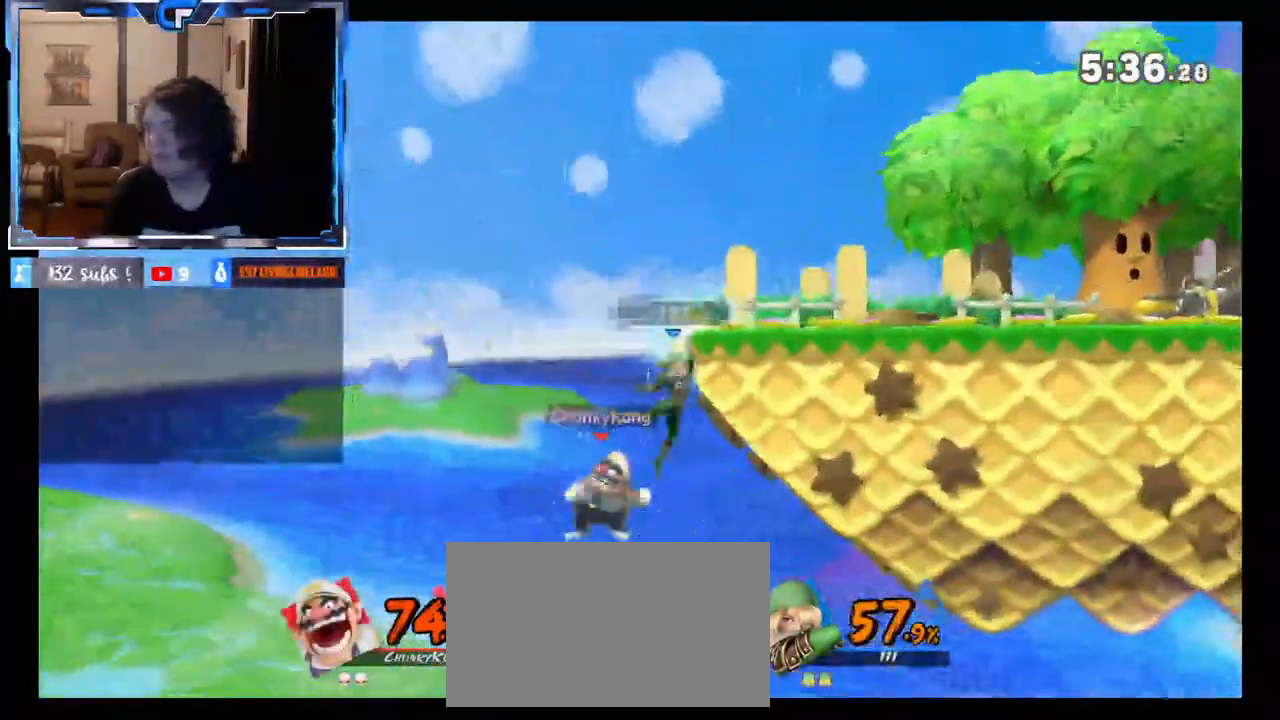
{"dt_ms": 500, "buttons": ["X"], "left_stick": "center", "right_stick": "center", "events": [[250, "left_stick", "center"], [333, "left_stick", "left"], [433, "left_stick", "center"], [483, "X", "down"]]}
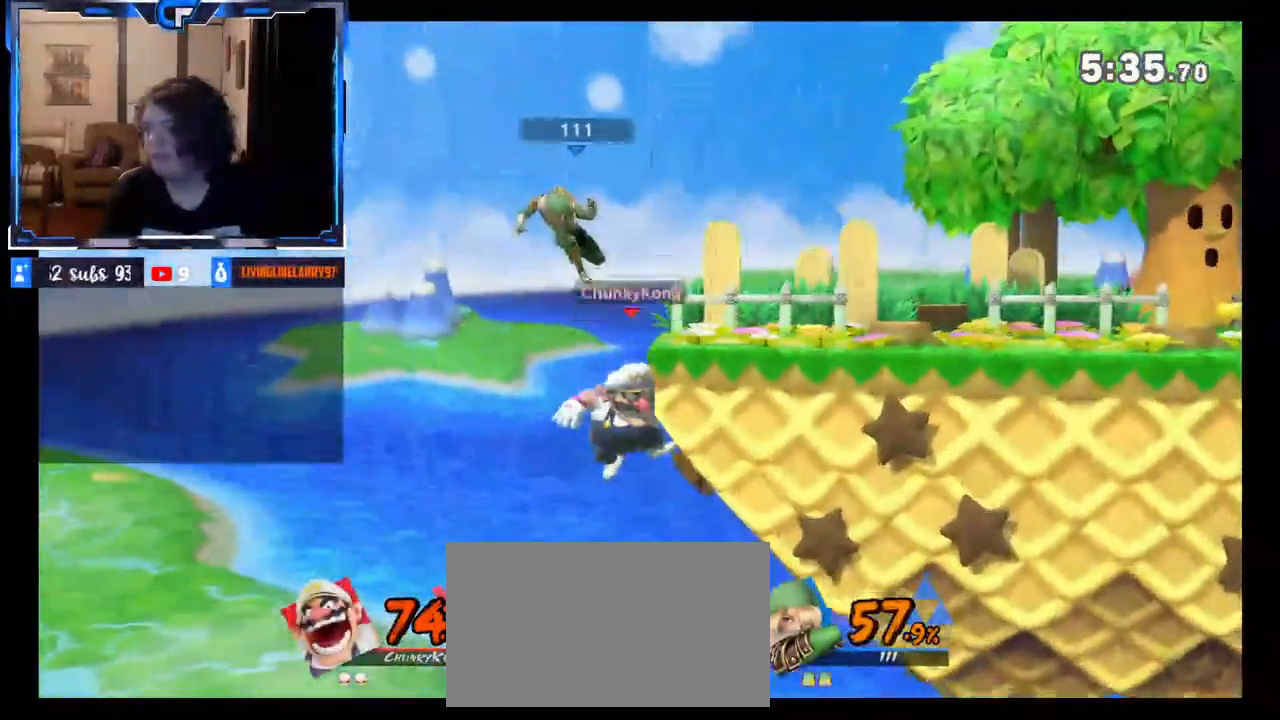
{"dt_ms": 500, "buttons": [], "left_stick": "right", "right_stick": "center", "events": [[17, "A", "down"], [83, "left_stick", "right"], [150, "A", "up"], [150, "X", "up"]]}
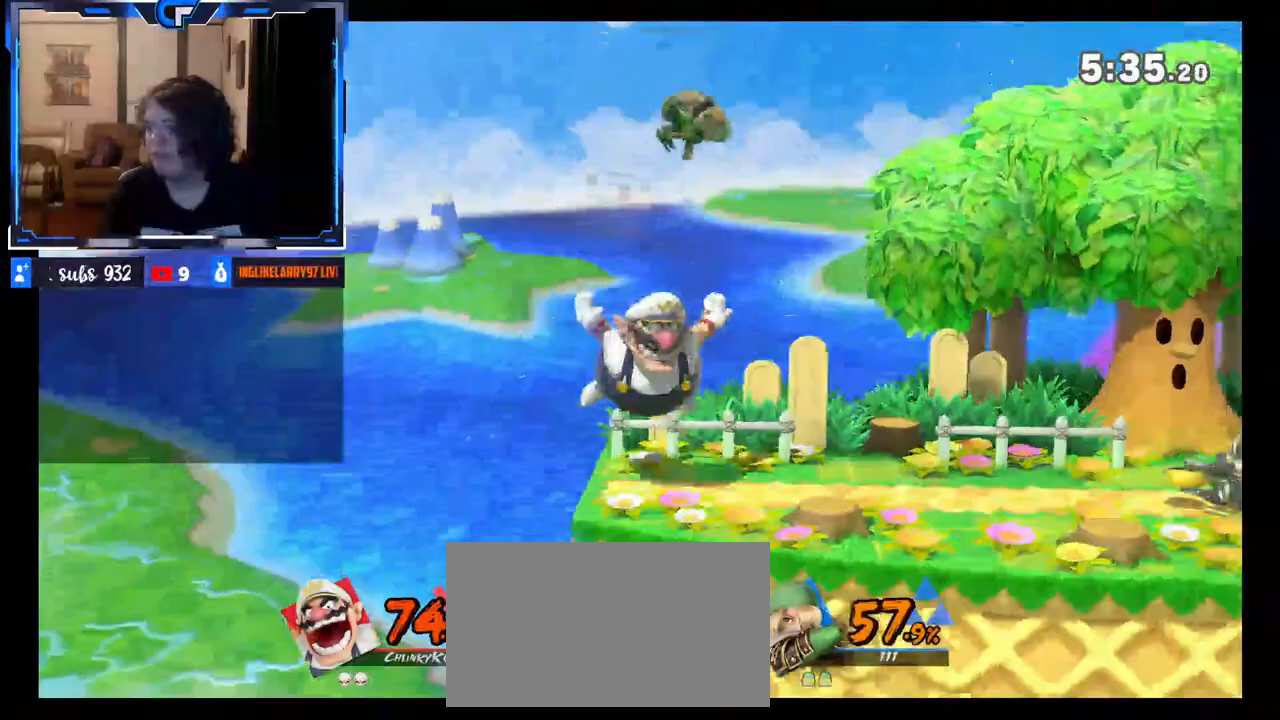
{"dt_ms": 500, "buttons": ["A", "X"], "left_stick": "right", "right_stick": "center", "events": [[67, "left_stick", "down"], [133, "left_stick", "center"], [183, "R1", "down"], [283, "R1", "up"], [383, "A", "down"], [383, "X", "down"], [383, "left_stick", "right"]]}